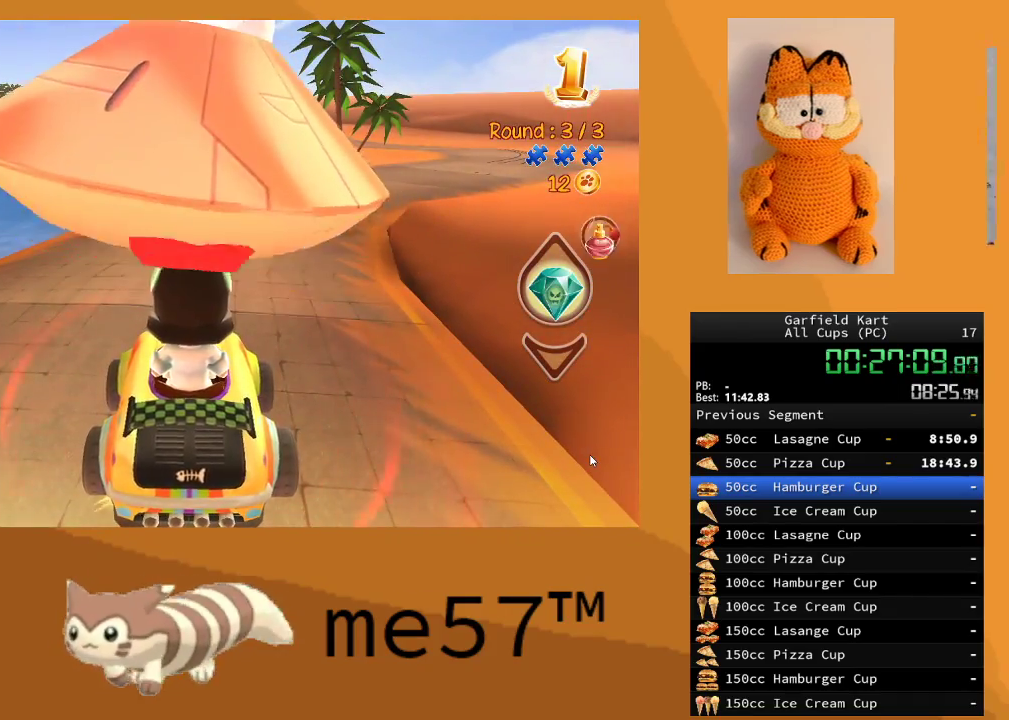
Gameplay with a controller (Xbox layout); each line is a JSON object with the inputs held at the frame after it. "events" lists button and stick changes between this image and that frame as [ms after this image, input, new state], when the widget could be followed in between. Not read: L3 R3.
{"buttons": ["R2"], "left_stick": "center", "right_stick": "center", "events": [[100, "left_stick", "center"]]}
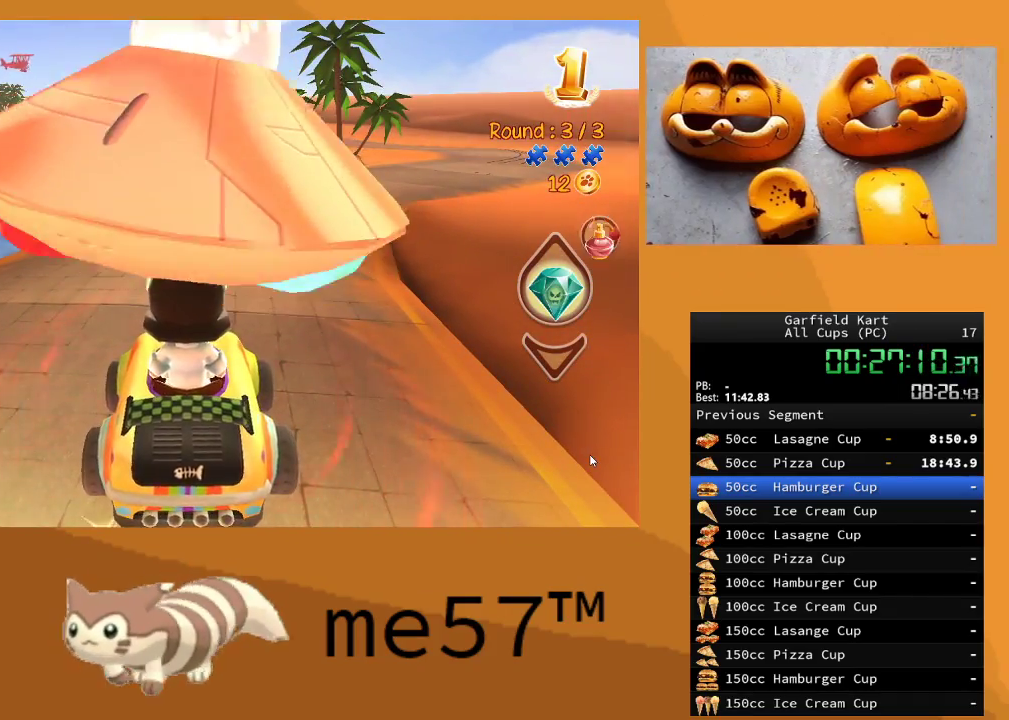
{"buttons": ["R2"], "left_stick": "center", "right_stick": "center", "events": []}
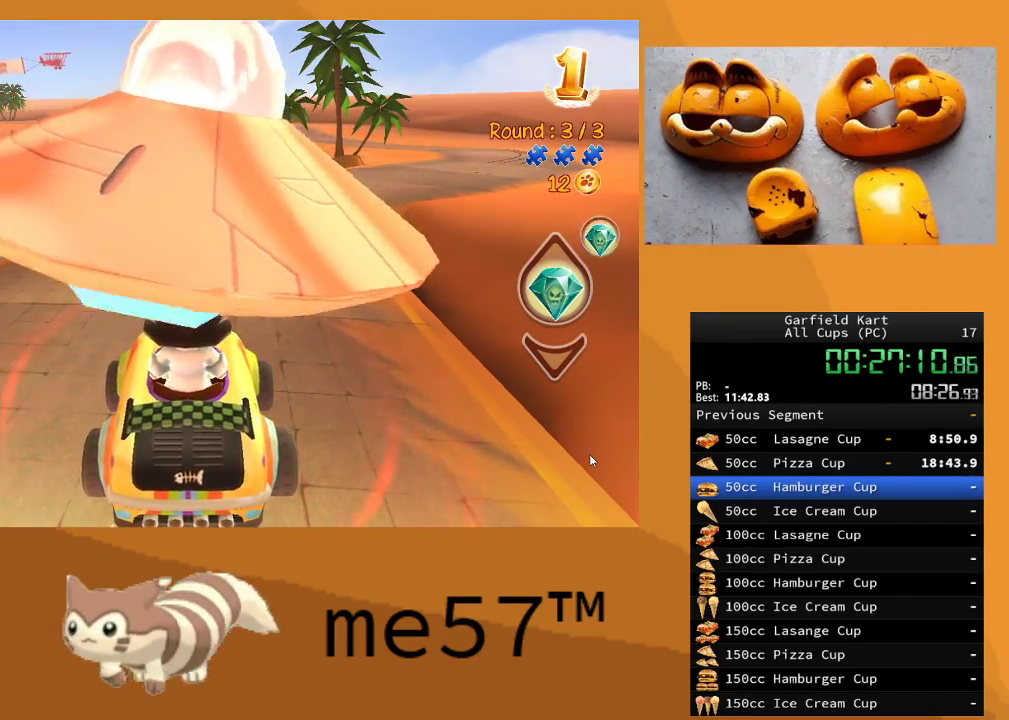
{"buttons": ["R2"], "left_stick": "center", "right_stick": "center", "events": []}
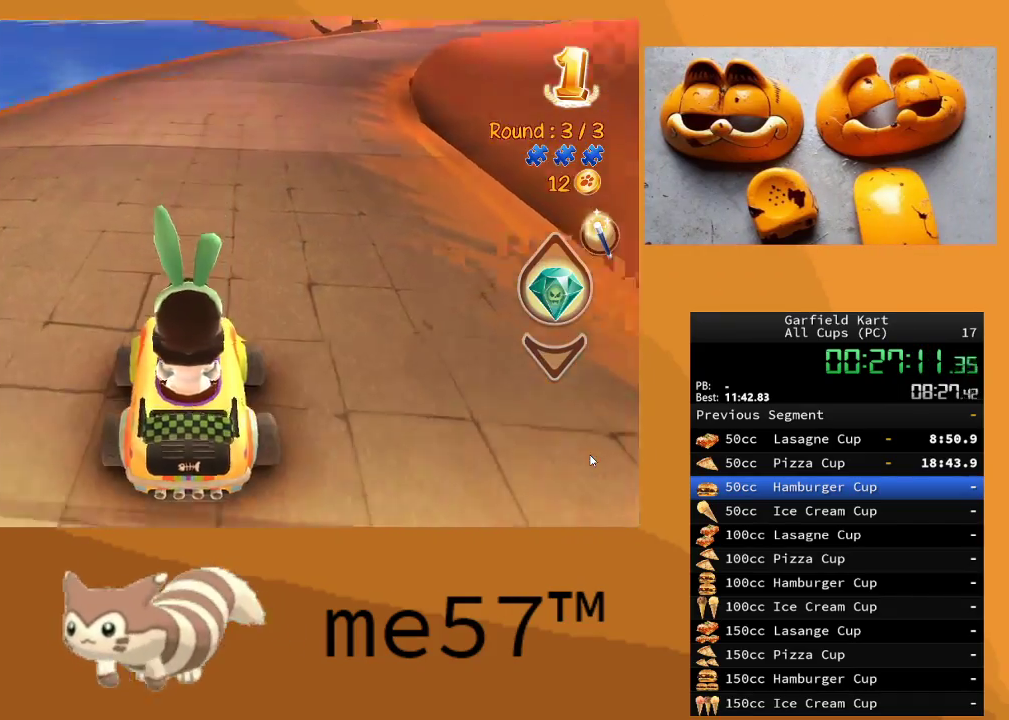
{"buttons": ["R2"], "left_stick": "right", "right_stick": "center", "events": [[200, "left_stick", "right"]]}
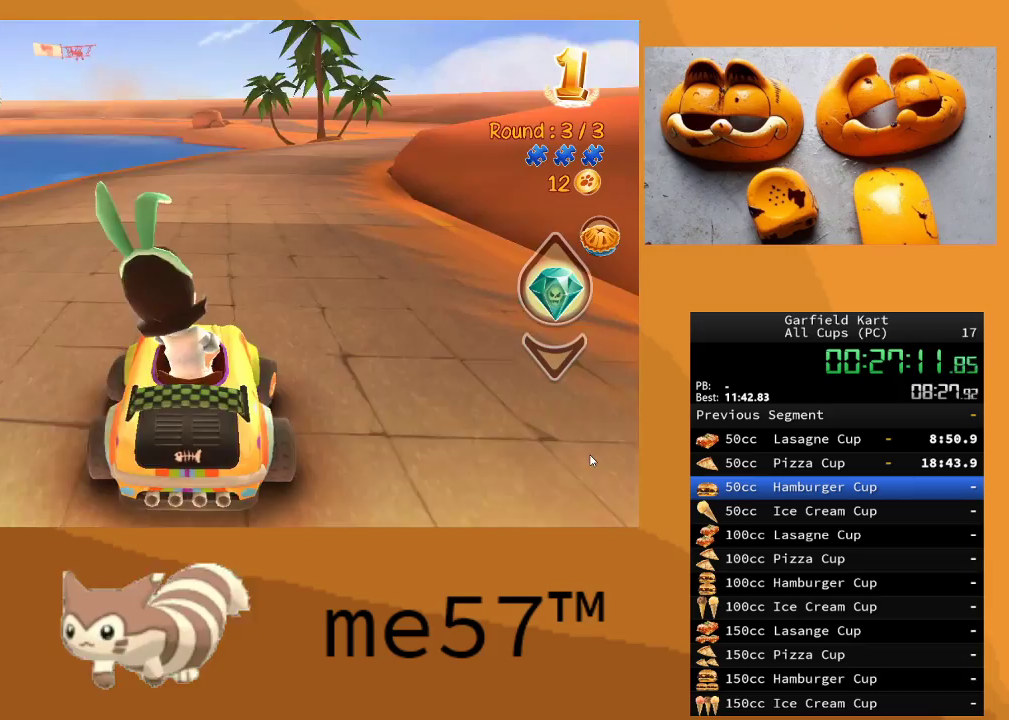
{"buttons": ["R2"], "left_stick": "center", "right_stick": "center", "events": [[83, "left_stick", "center"], [183, "A", "down"], [317, "A", "up"]]}
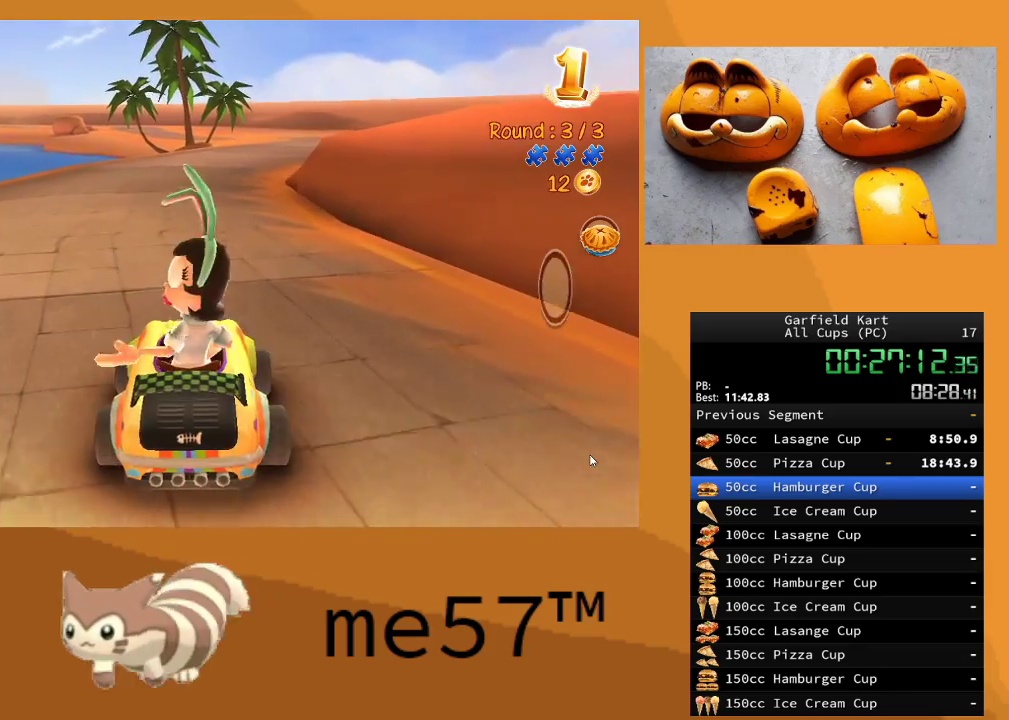
{"buttons": ["R2"], "left_stick": "center", "right_stick": "center", "events": []}
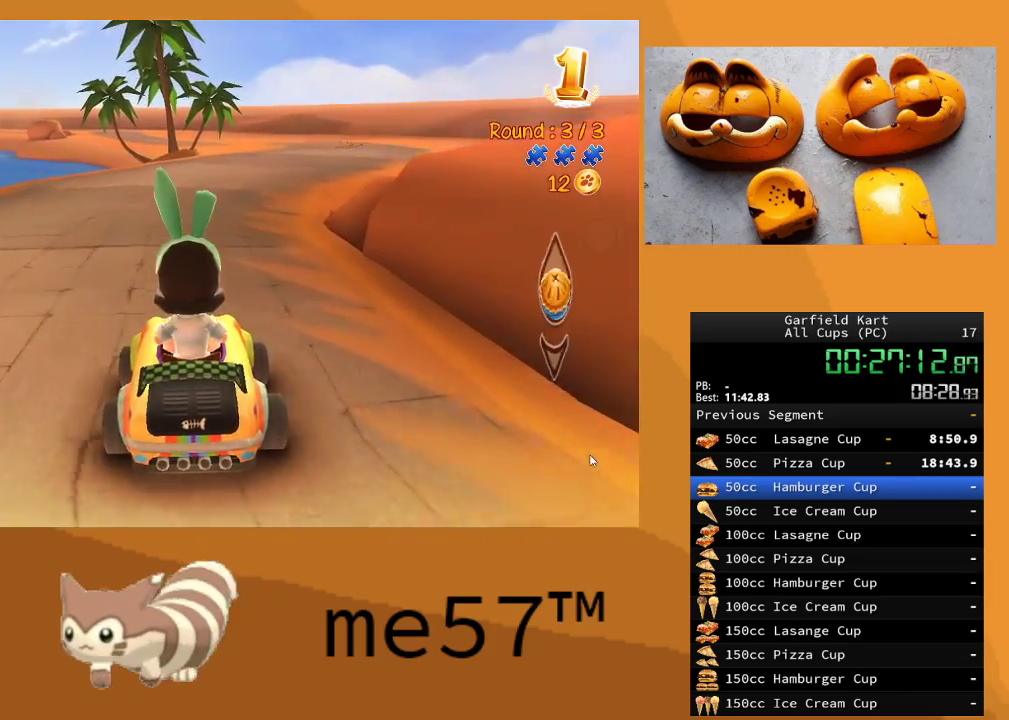
{"buttons": ["R2"], "left_stick": "right", "right_stick": "center", "events": [[100, "left_stick", "right"], [283, "left_stick", "center"], [433, "left_stick", "right"]]}
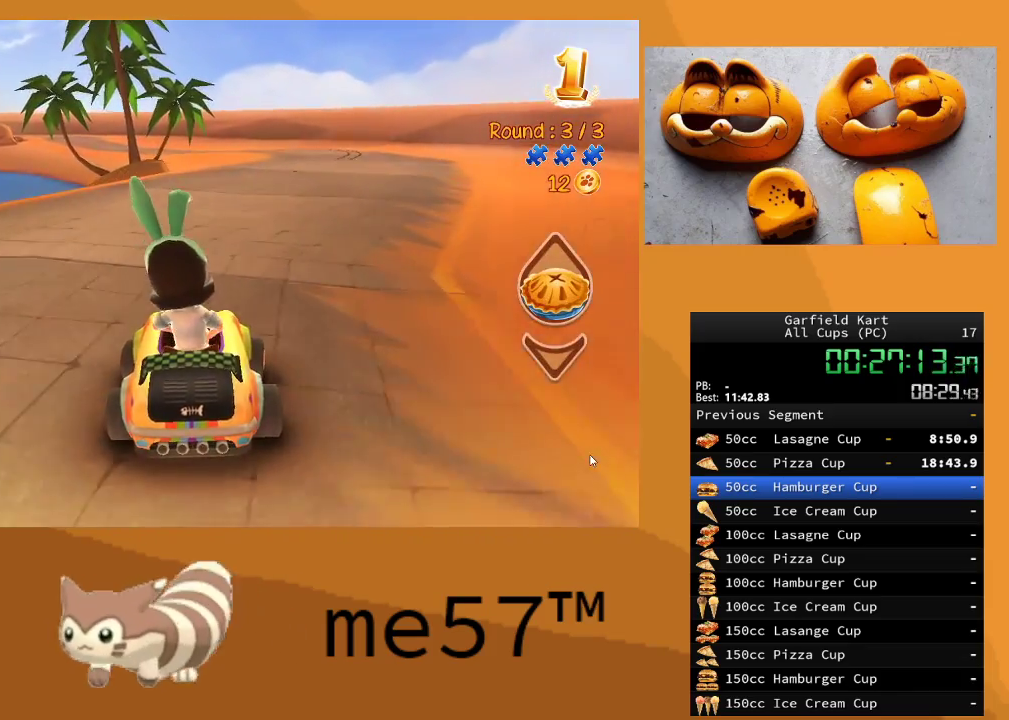
{"buttons": ["R2"], "left_stick": "center", "right_stick": "center", "events": [[483, "left_stick", "center"]]}
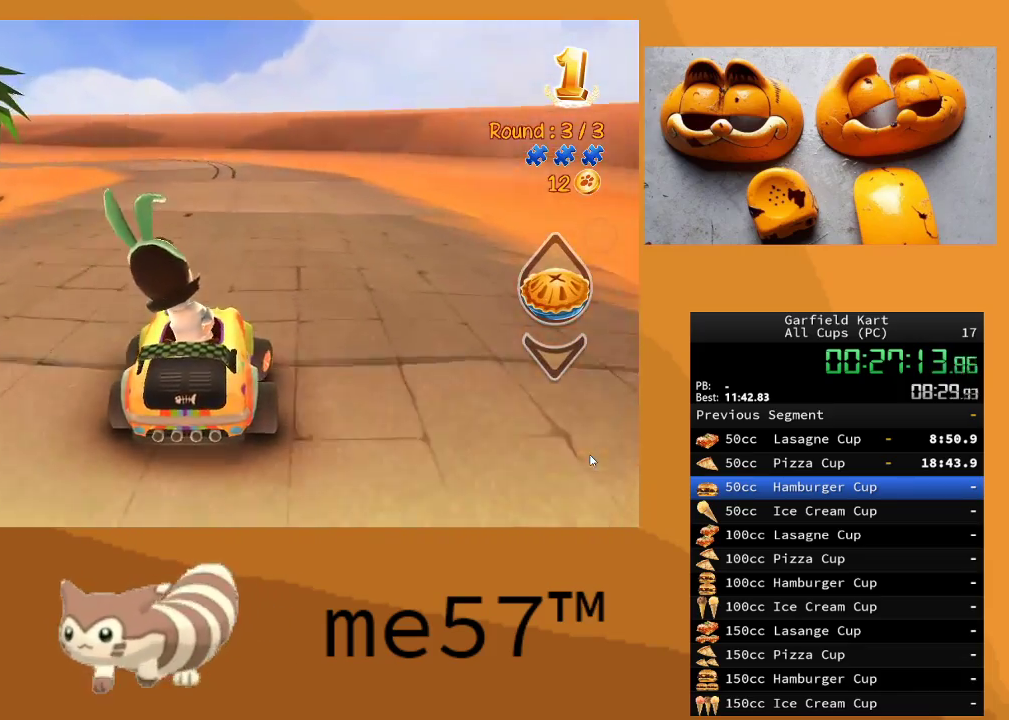
{"buttons": ["B", "R2"], "left_stick": "up-left", "right_stick": "center", "events": [[133, "B", "down"], [150, "left_stick", "up-left"]]}
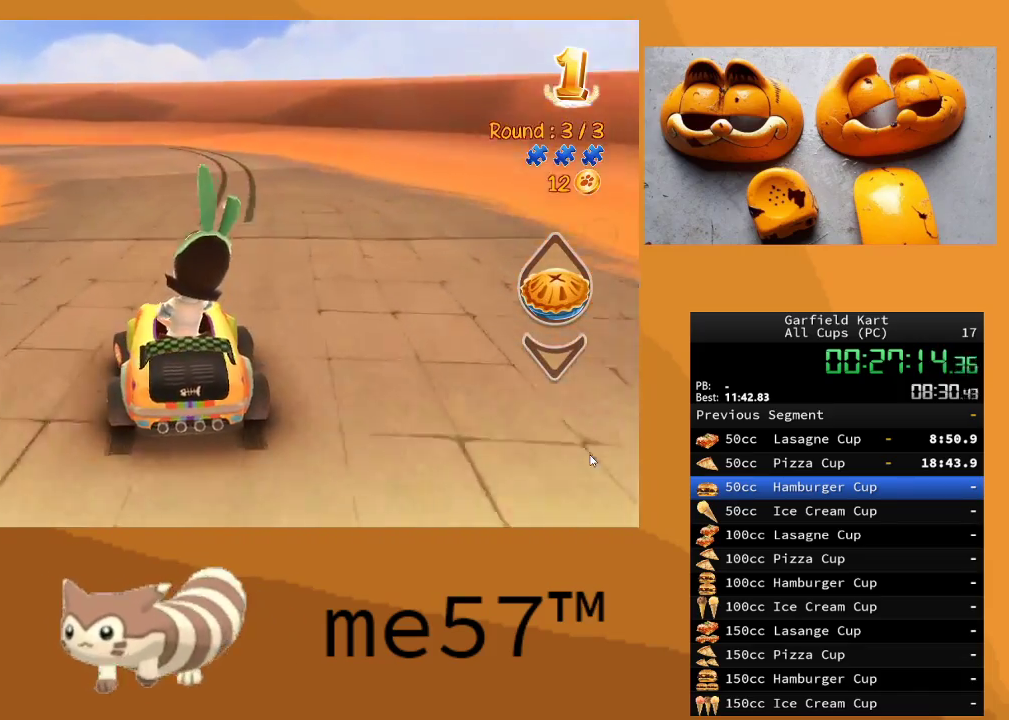
{"buttons": ["B", "R2"], "left_stick": "up-left", "right_stick": "center", "events": [[267, "left_stick", "center"], [467, "left_stick", "up-left"]]}
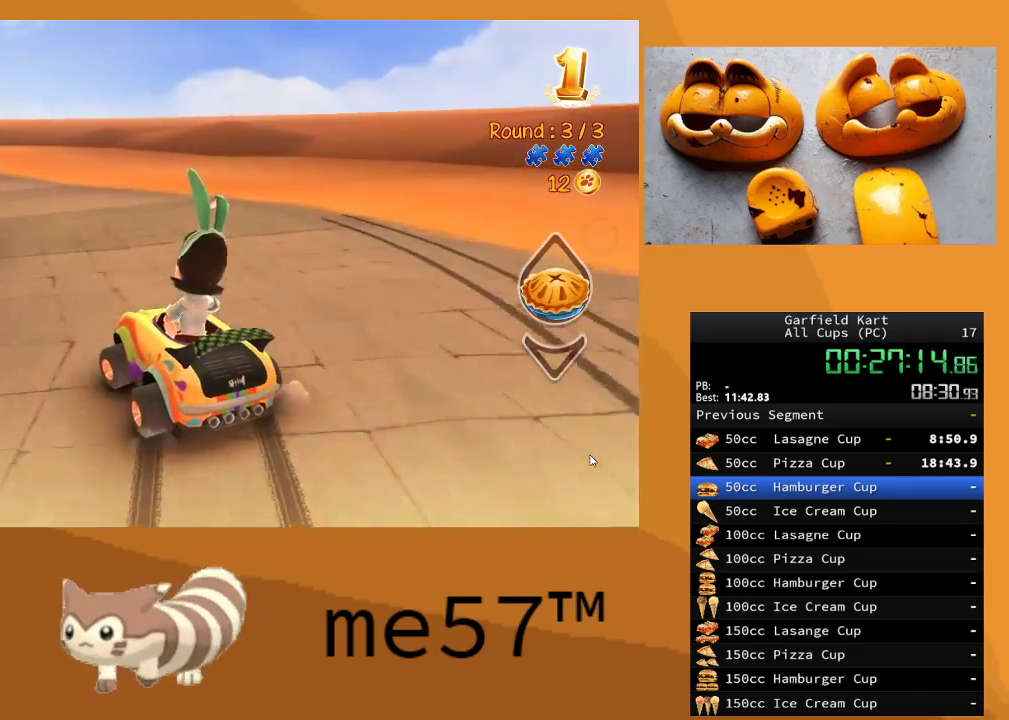
{"buttons": ["B", "R2"], "left_stick": "left", "right_stick": "center", "events": [[217, "left_stick", "right"], [400, "left_stick", "center"], [450, "left_stick", "left"]]}
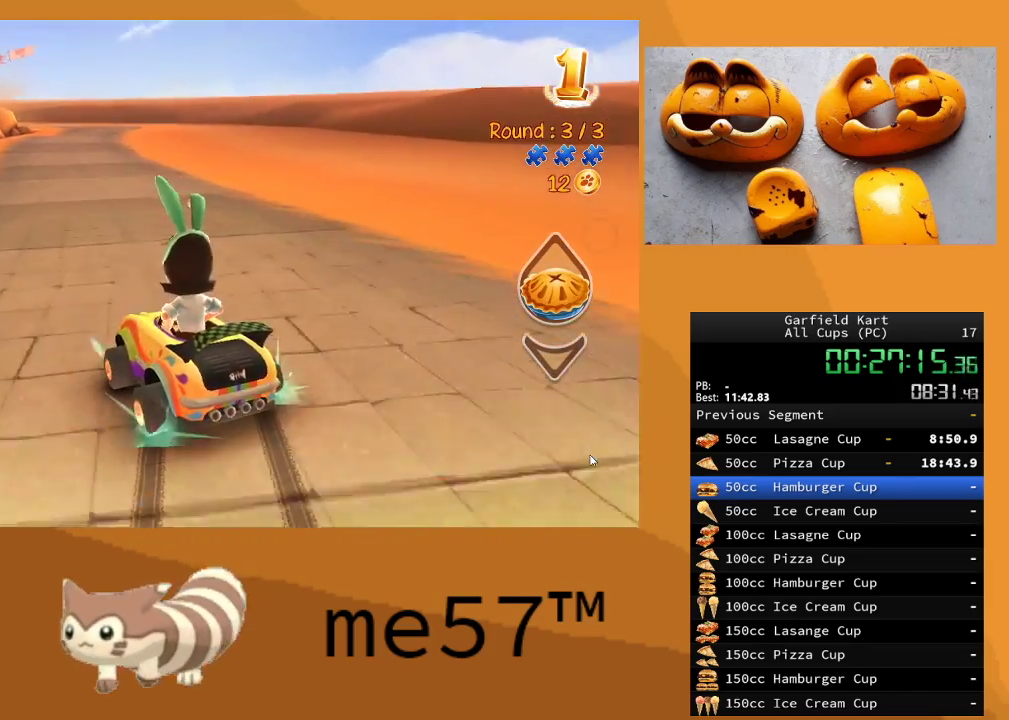
{"buttons": ["B", "R2"], "left_stick": "right", "right_stick": "center", "events": [[83, "left_stick", "right"]]}
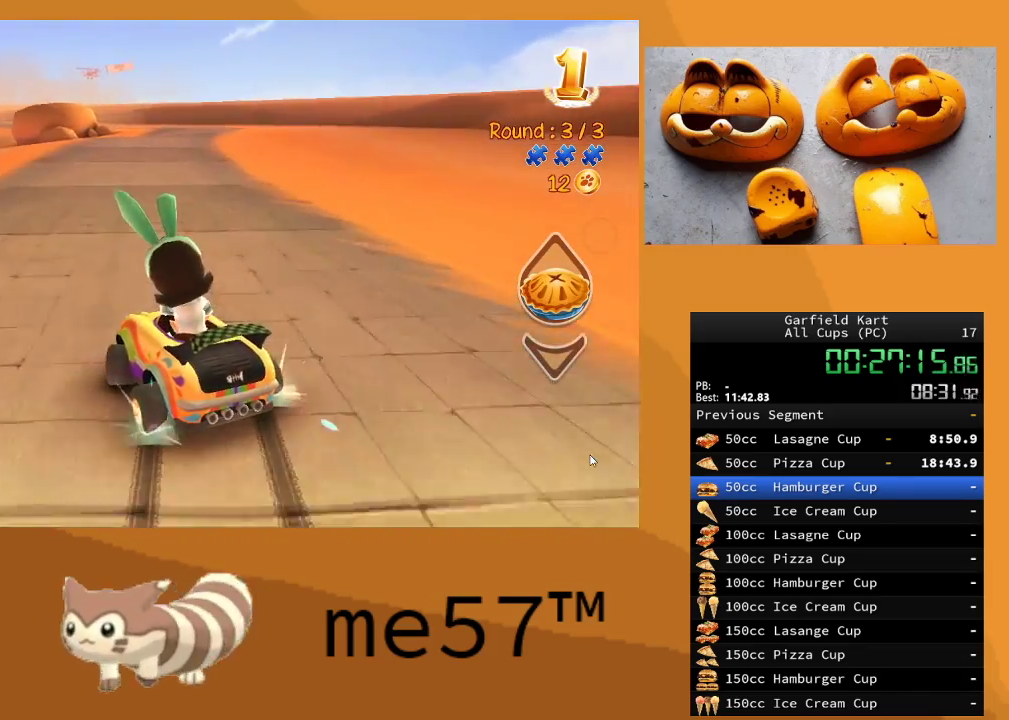
{"buttons": ["B", "R2"], "left_stick": "right", "right_stick": "center", "events": [[350, "B", "up"], [433, "B", "down"]]}
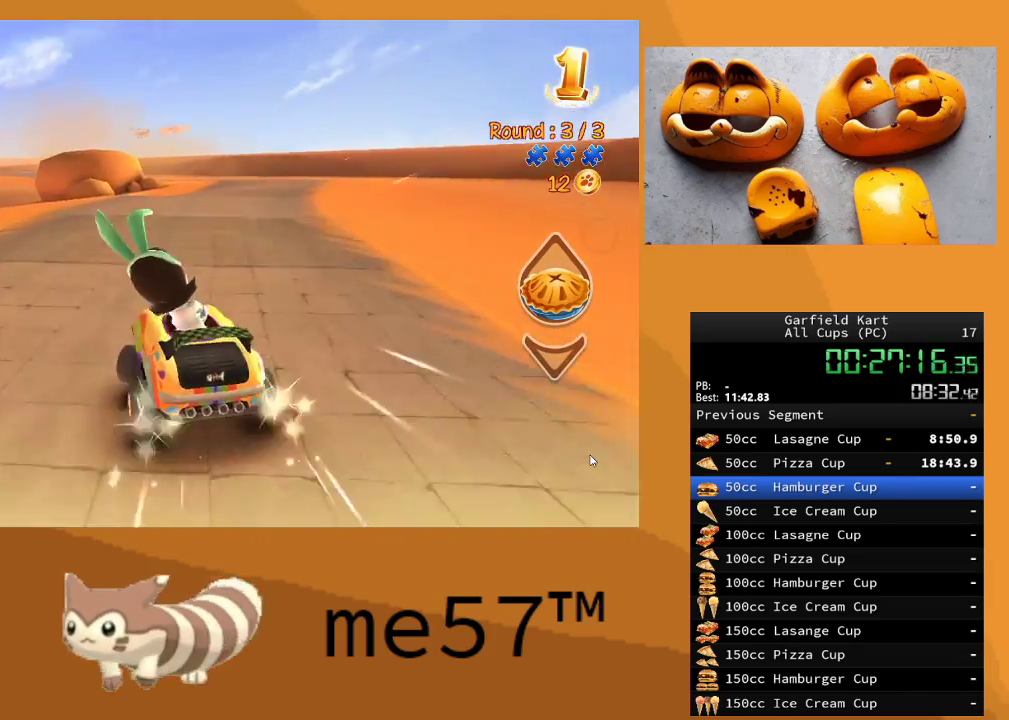
{"buttons": ["B", "R2"], "left_stick": "up-left", "right_stick": "center", "events": [[283, "B", "up"], [333, "left_stick", "center"], [367, "B", "down"], [417, "left_stick", "up-left"]]}
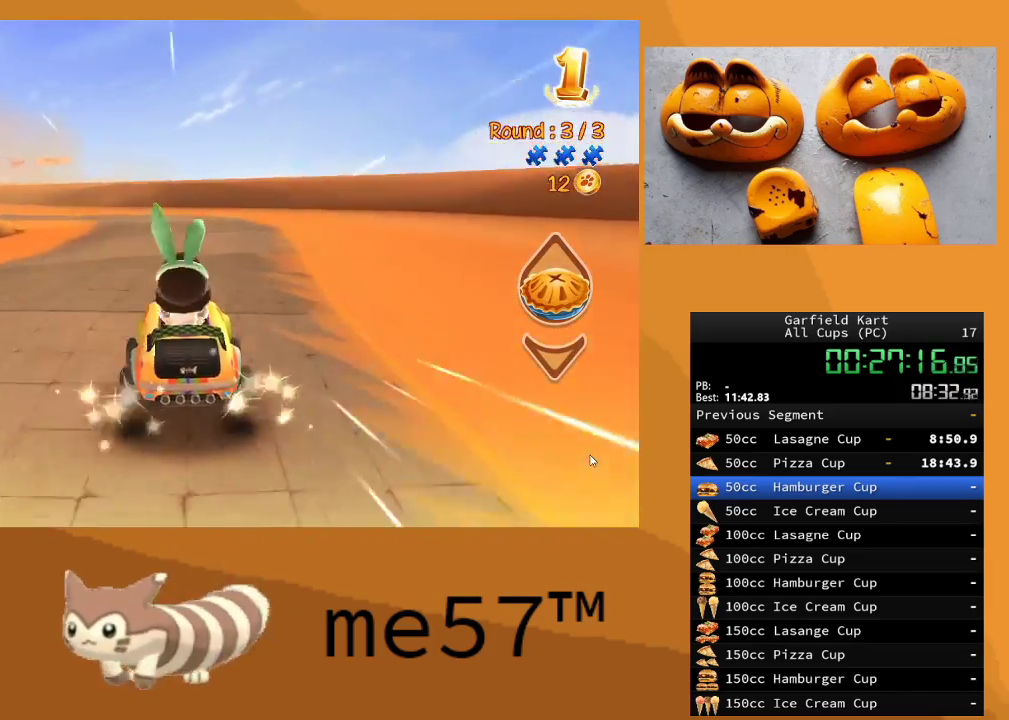
{"buttons": ["B", "R2"], "left_stick": "center", "right_stick": "center", "events": [[367, "left_stick", "center"]]}
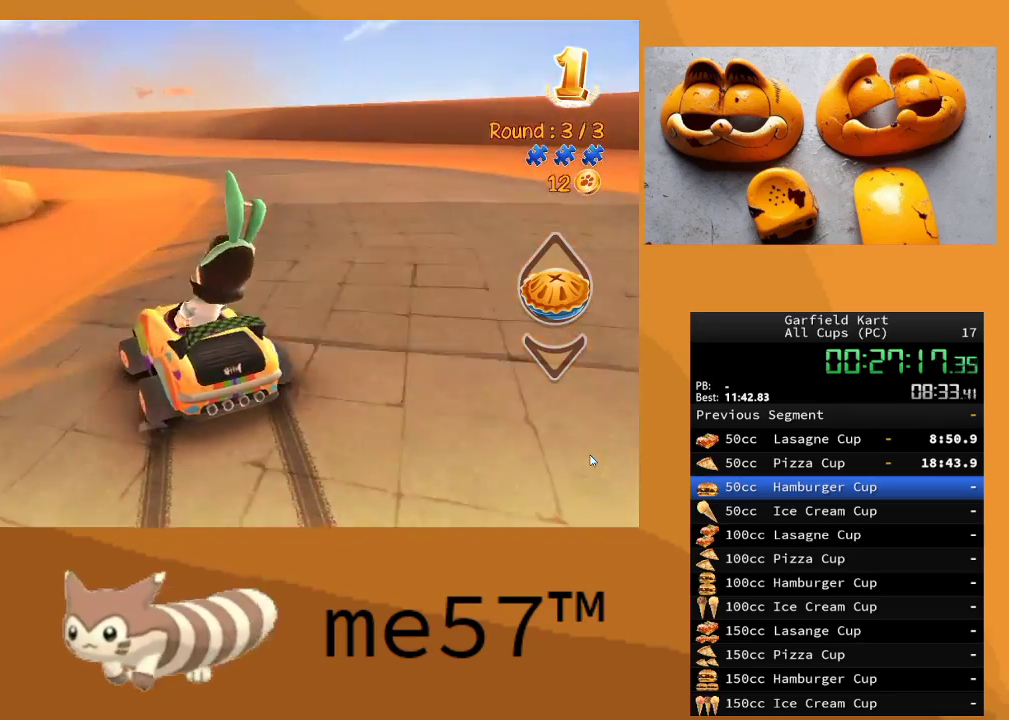
{"buttons": ["B", "R2"], "left_stick": "up-left", "right_stick": "center", "events": [[133, "left_stick", "right"], [233, "B", "up"], [283, "B", "down"], [333, "left_stick", "up-left"]]}
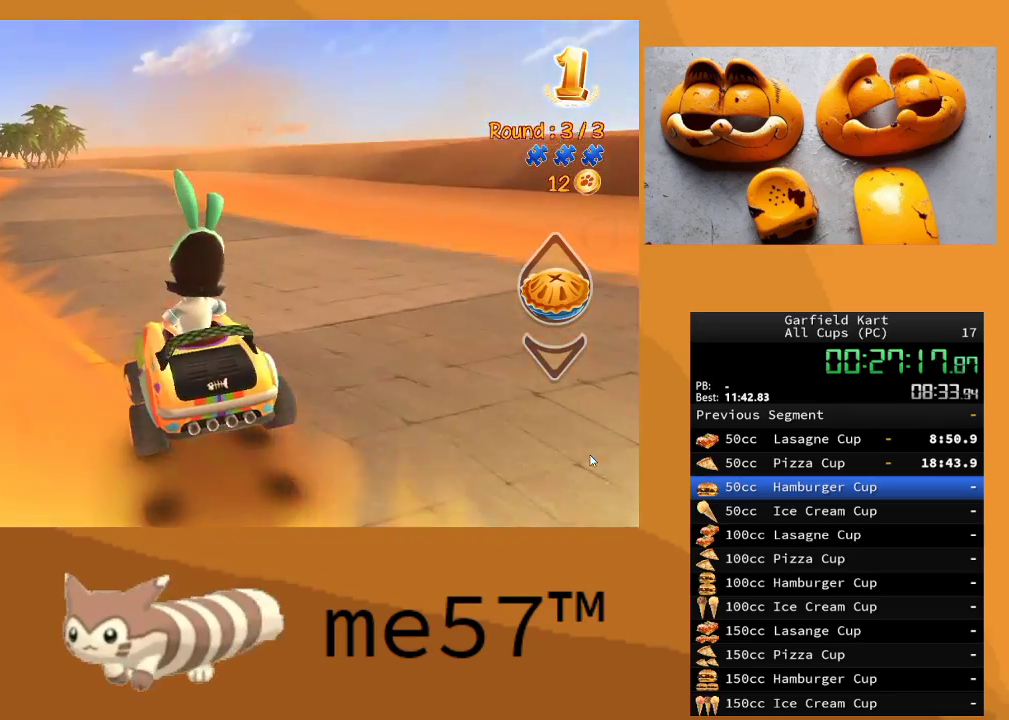
{"buttons": ["R2"], "left_stick": "right", "right_stick": "center", "events": [[200, "B", "up"], [200, "left_stick", "center"], [400, "left_stick", "right"]]}
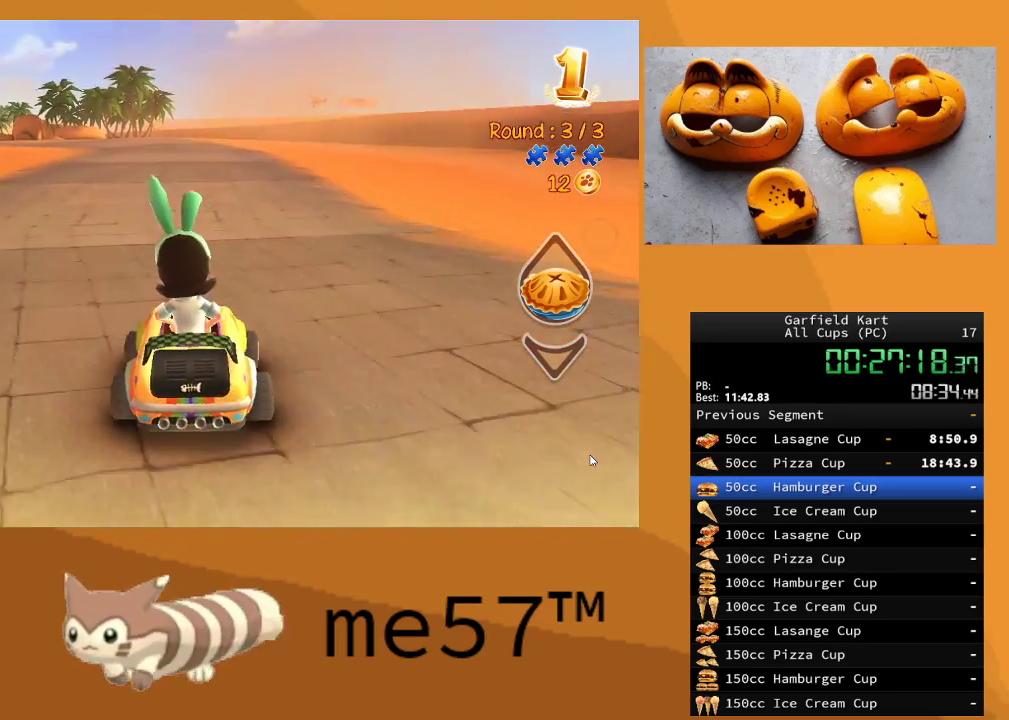
{"buttons": ["B", "R2"], "left_stick": "up-left", "right_stick": "center", "events": [[217, "left_stick", "center"], [283, "B", "down"], [283, "left_stick", "up-left"]]}
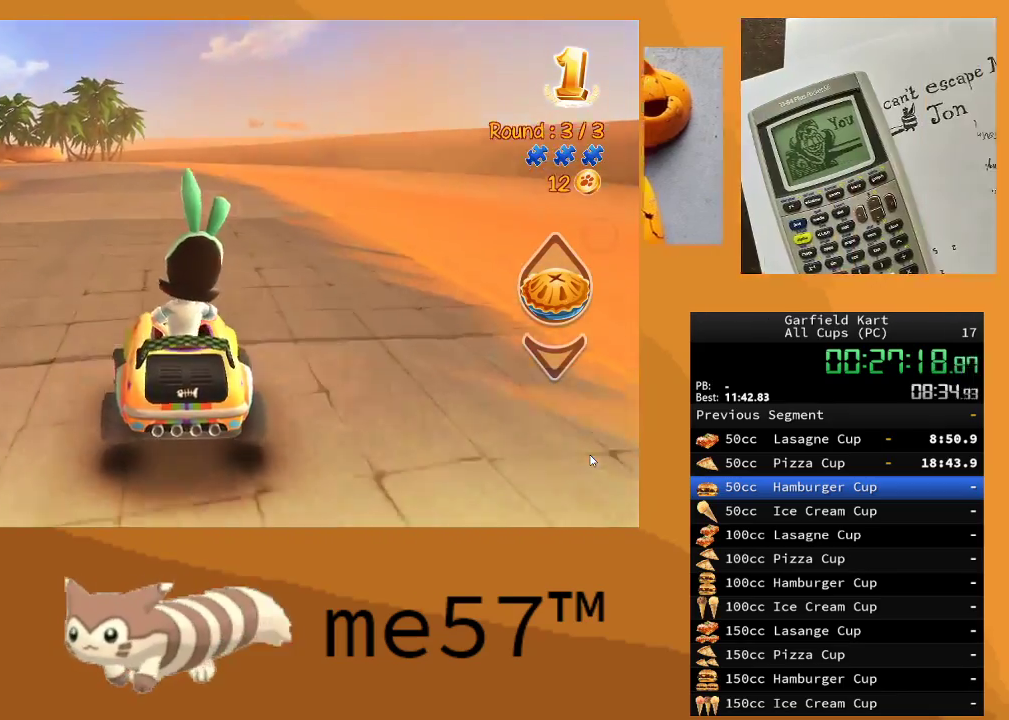
{"buttons": ["B", "R2"], "left_stick": "right", "right_stick": "center", "events": [[350, "left_stick", "right"]]}
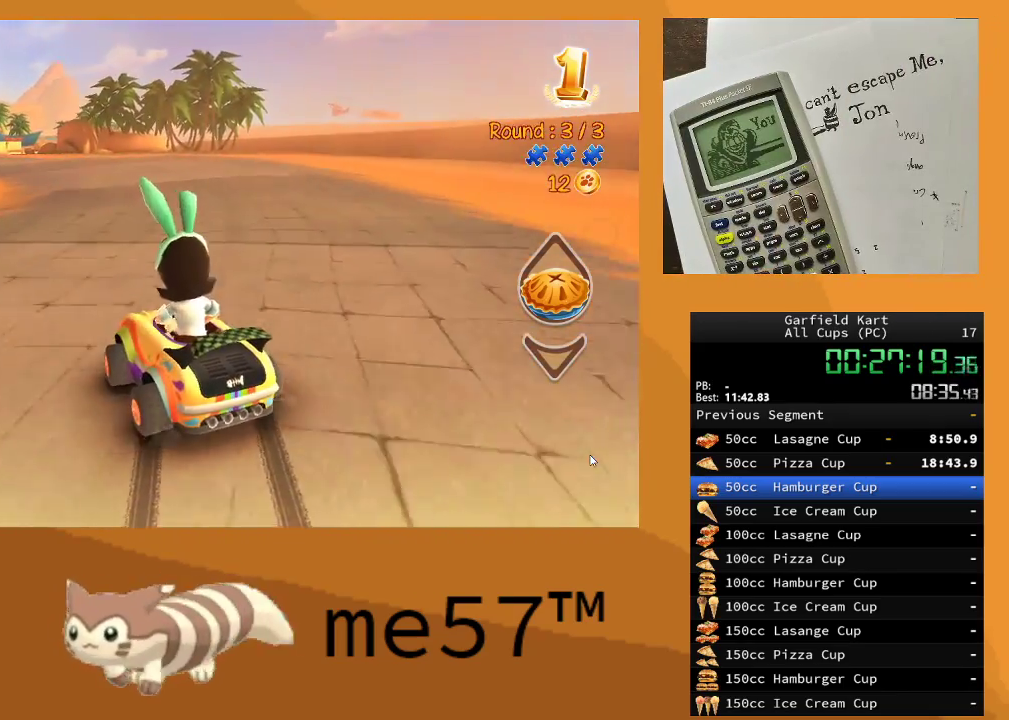
{"buttons": ["B", "R2"], "left_stick": "right", "right_stick": "center", "events": [[133, "left_stick", "up-left"], [500, "left_stick", "right"]]}
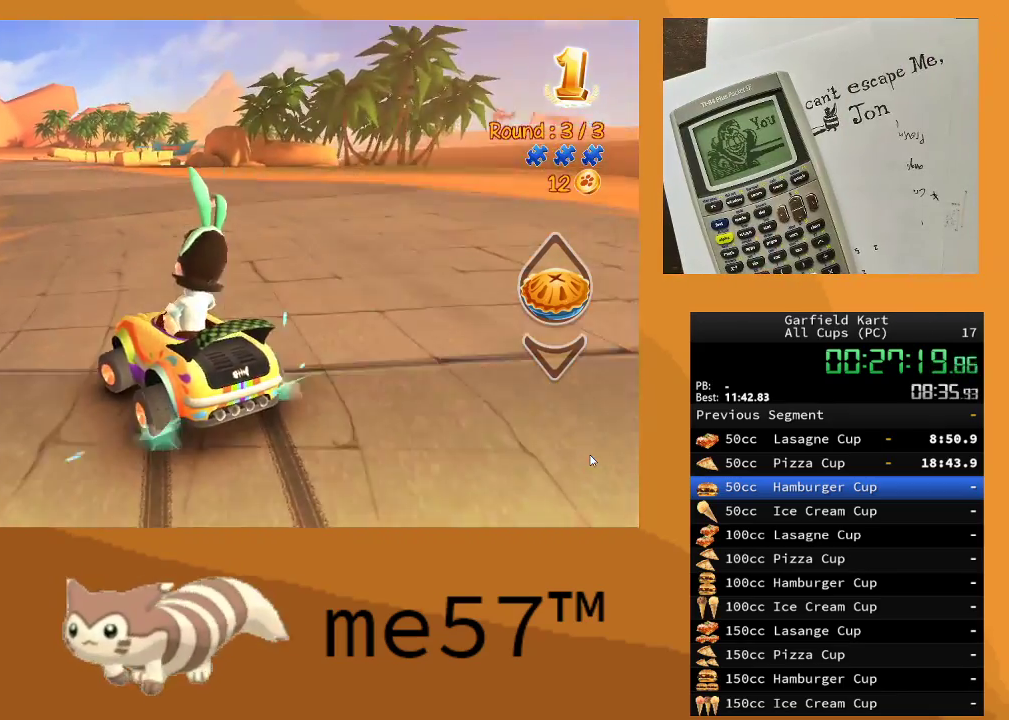
{"buttons": ["B", "R2"], "left_stick": "right", "right_stick": "center", "events": []}
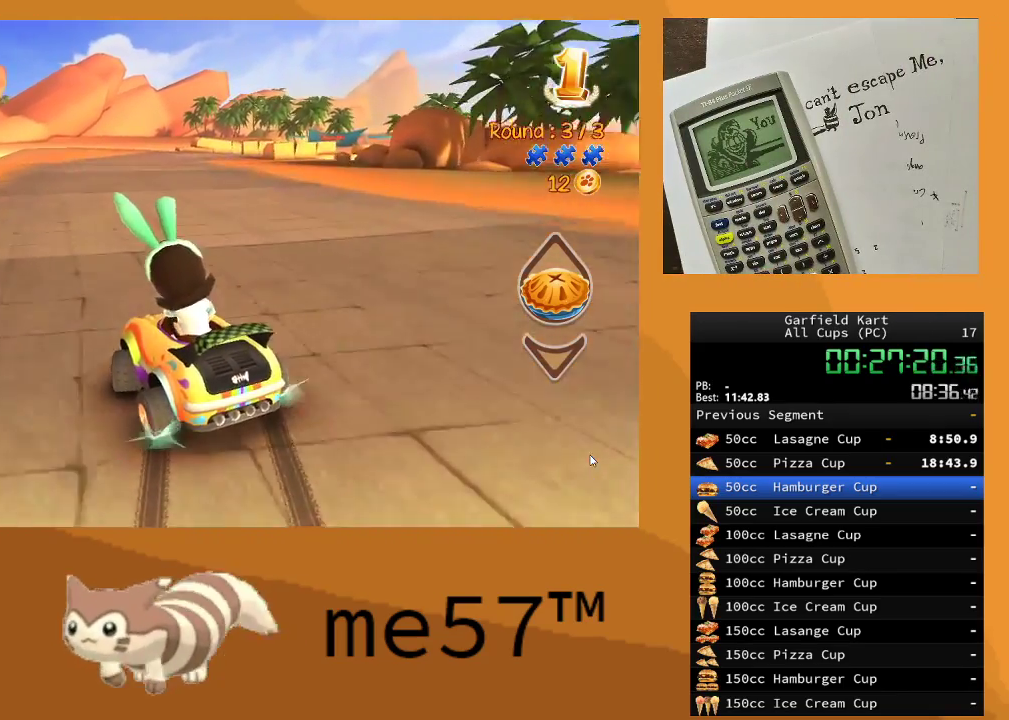
{"buttons": ["B", "R2"], "left_stick": "right", "right_stick": "center", "events": [[133, "left_stick", "up-left"], [367, "B", "up"], [400, "left_stick", "up-right"], [450, "left_stick", "right"], [467, "B", "down"]]}
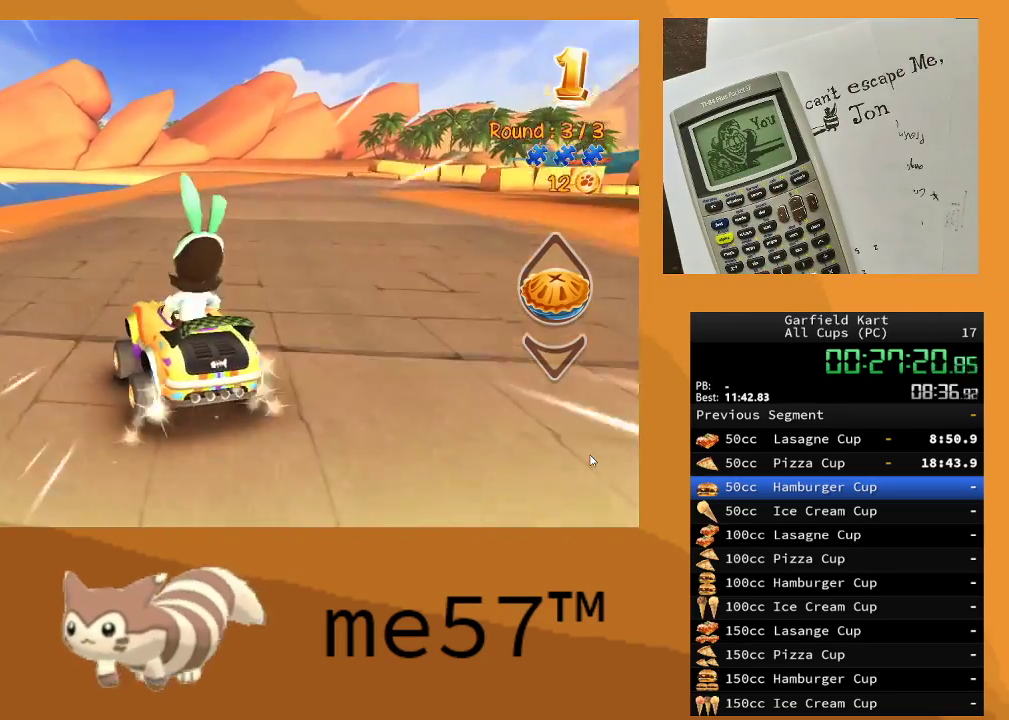
{"buttons": ["B", "R2"], "left_stick": "right", "right_stick": "center", "events": []}
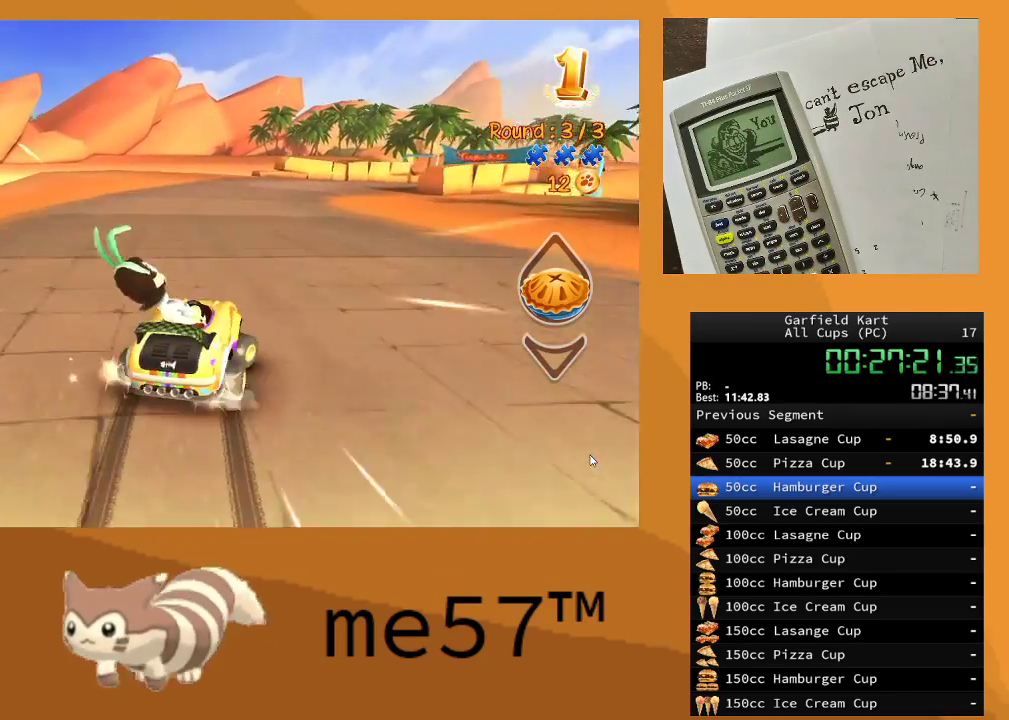
{"buttons": ["B", "R2"], "left_stick": "up-left", "right_stick": "center", "events": [[83, "left_stick", "up-left"]]}
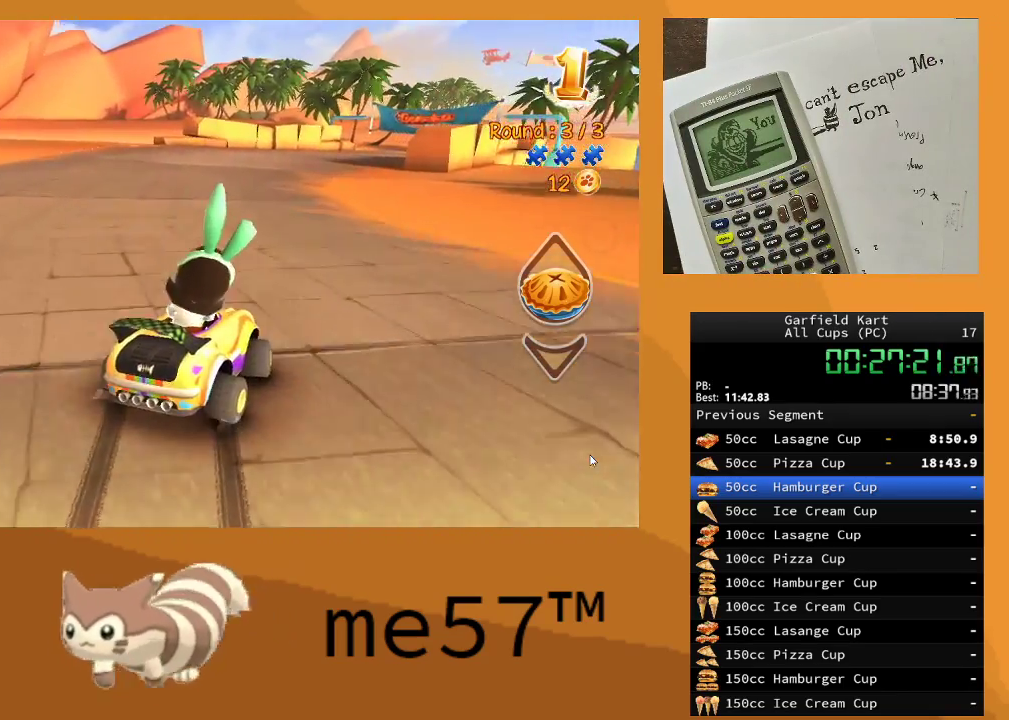
{"buttons": ["B", "R2"], "left_stick": "up-left", "right_stick": "center", "events": []}
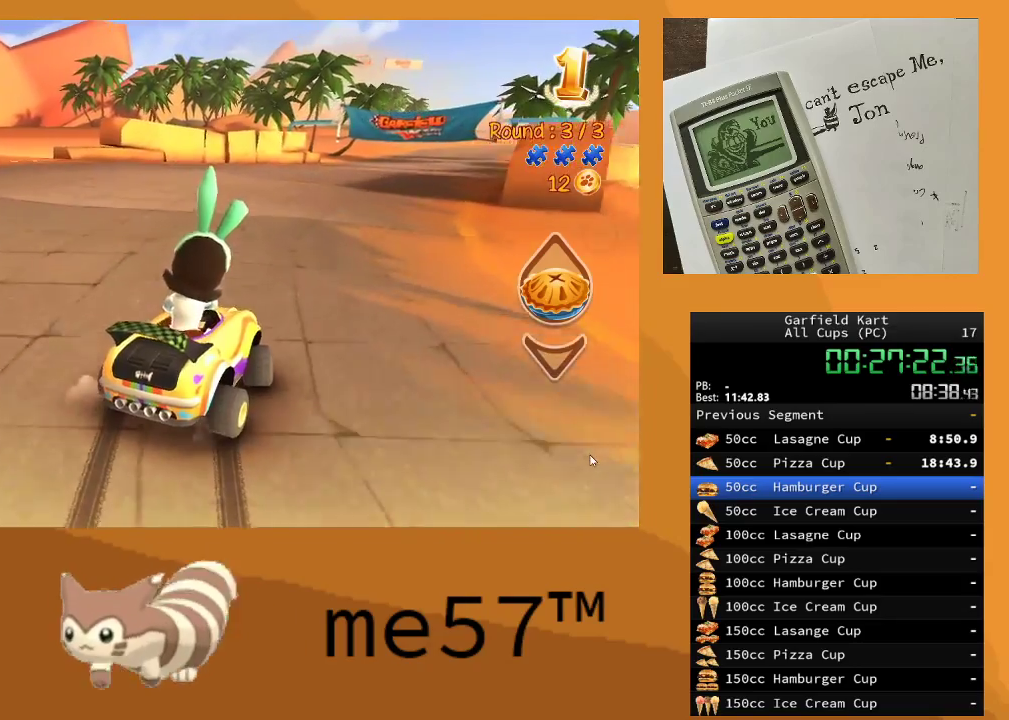
{"buttons": ["B", "R2"], "left_stick": "right", "right_stick": "center", "events": [[117, "left_stick", "right"]]}
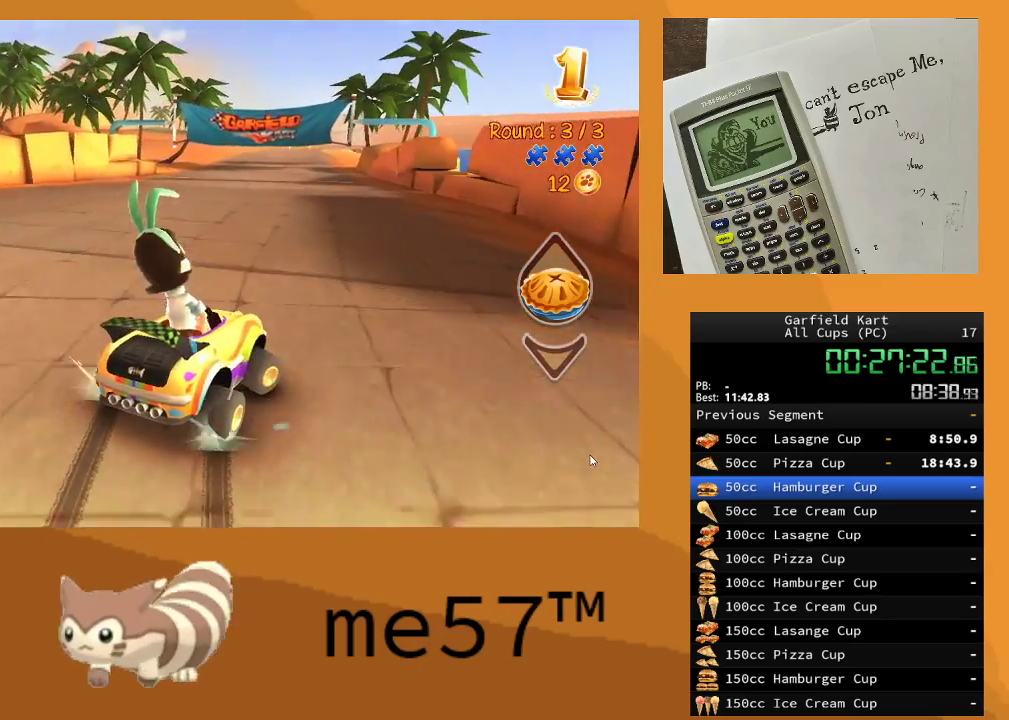
{"buttons": ["B", "R2"], "left_stick": "up-left", "right_stick": "center", "events": [[83, "B", "up"], [117, "left_stick", "up-left"], [167, "B", "down"]]}
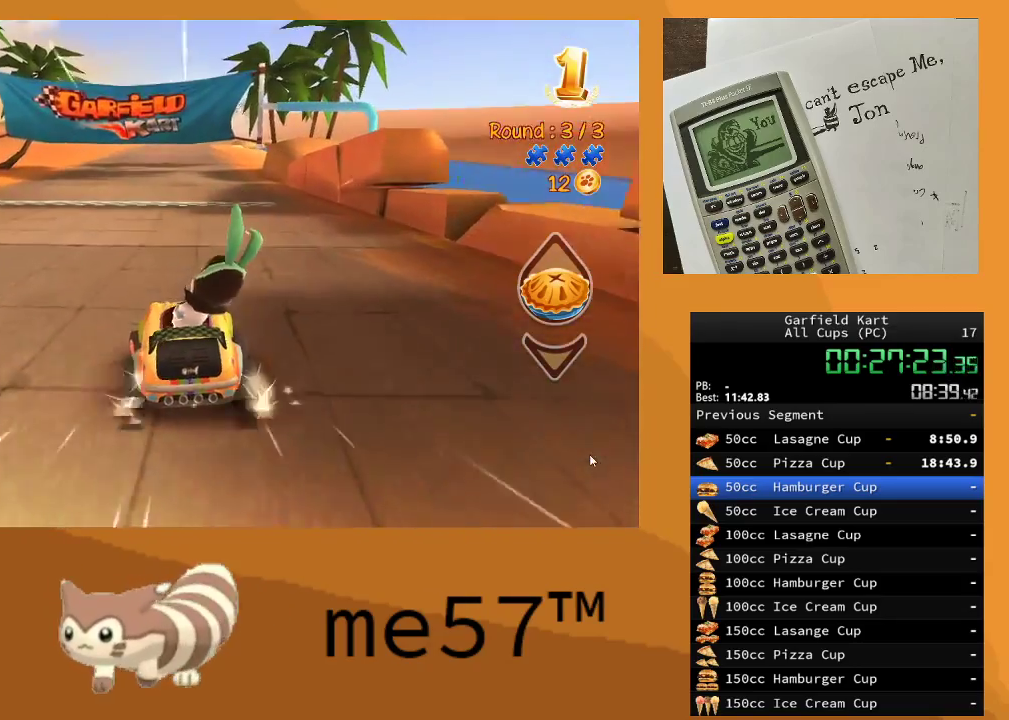
{"buttons": ["R2"], "left_stick": "center", "right_stick": "center", "events": [[17, "B", "up"], [17, "left_stick", "center"], [167, "B", "down"], [417, "B", "up"]]}
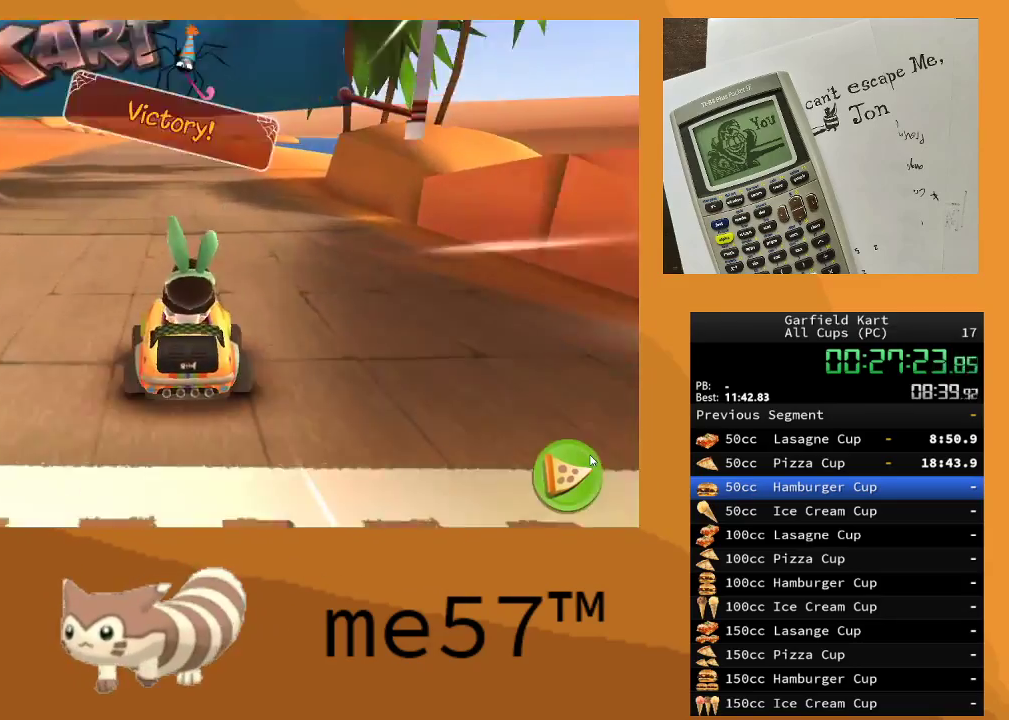
{"buttons": [], "left_stick": "center", "right_stick": "center", "events": [[267, "R2", "up"]]}